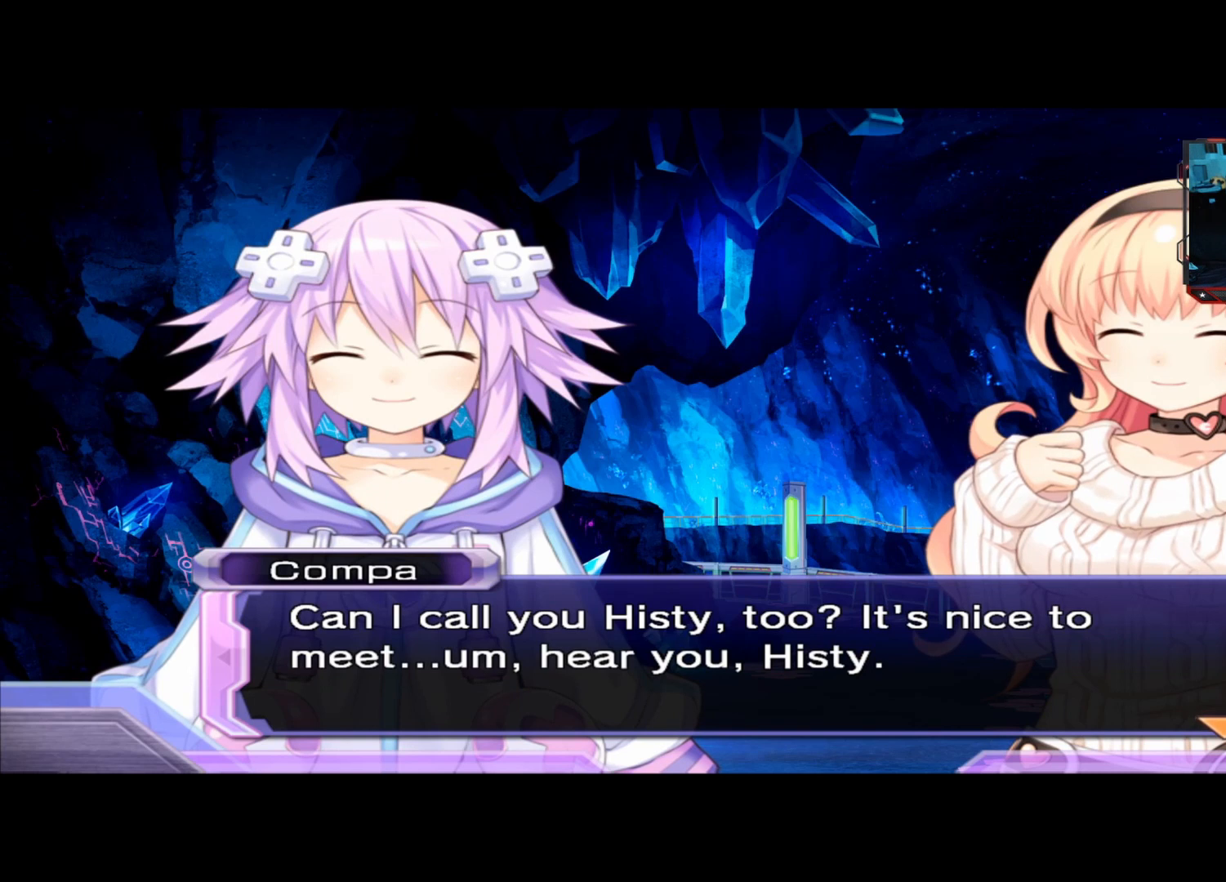
Gameplay with a controller (Xbox layout); each line is a JSON object with the inputs held at the frame after it. "events" lists button and stick changes between this image and that frame as [ms after this image, input, new state], when the widget could be followed in between. Not read: R3.
{"buttons": ["A"], "left_stick": "center", "right_stick": "center", "events": [[500, "A", "down"]]}
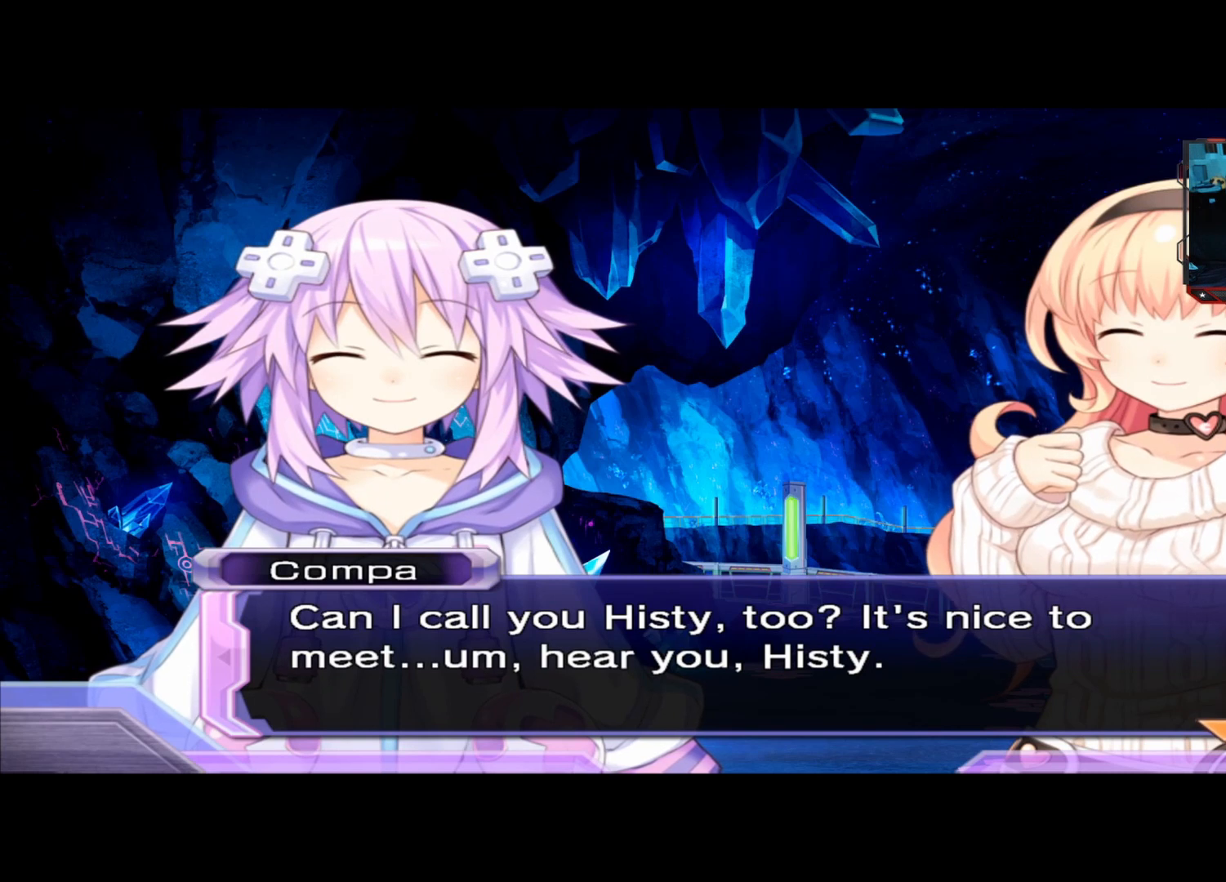
{"buttons": [], "left_stick": "center", "right_stick": "center", "events": [[125, "A", "up"]]}
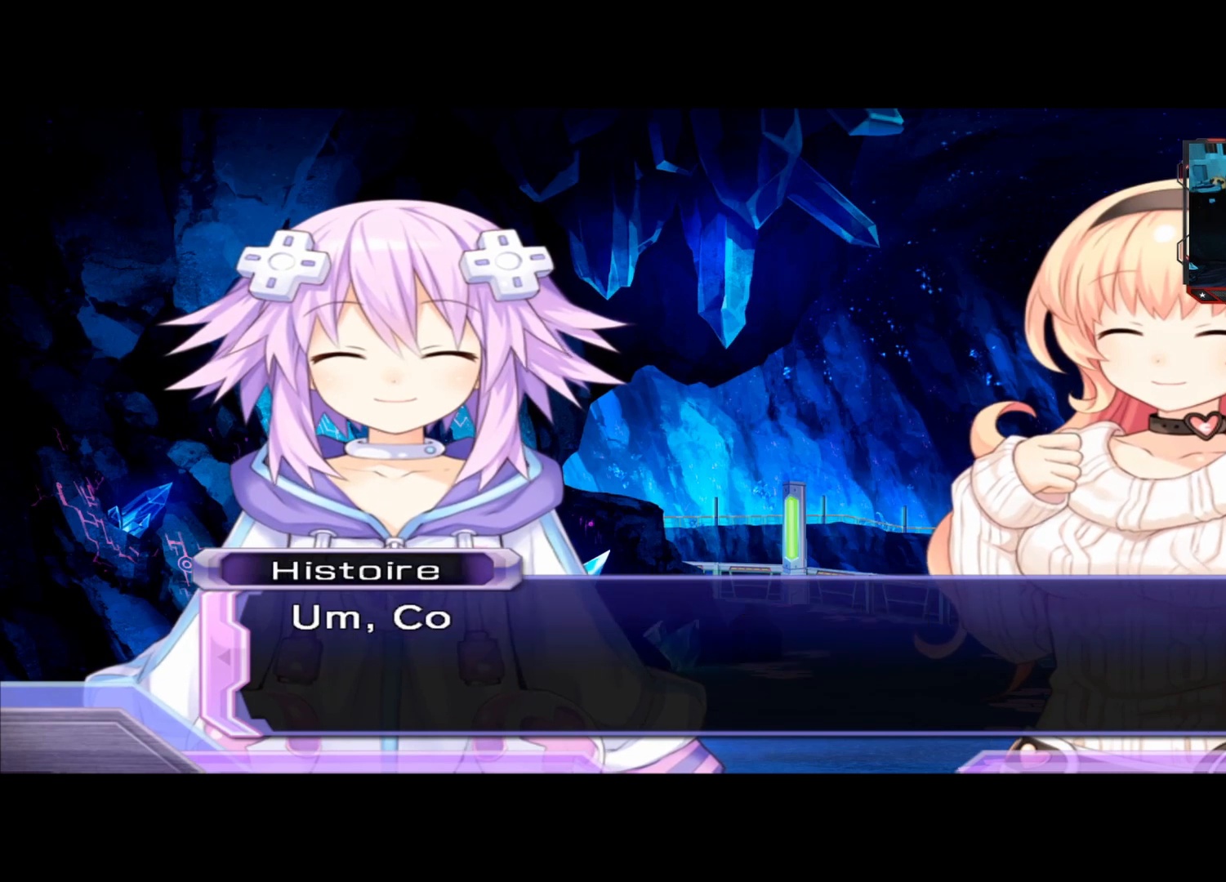
{"buttons": [], "left_stick": "center", "right_stick": "center", "events": []}
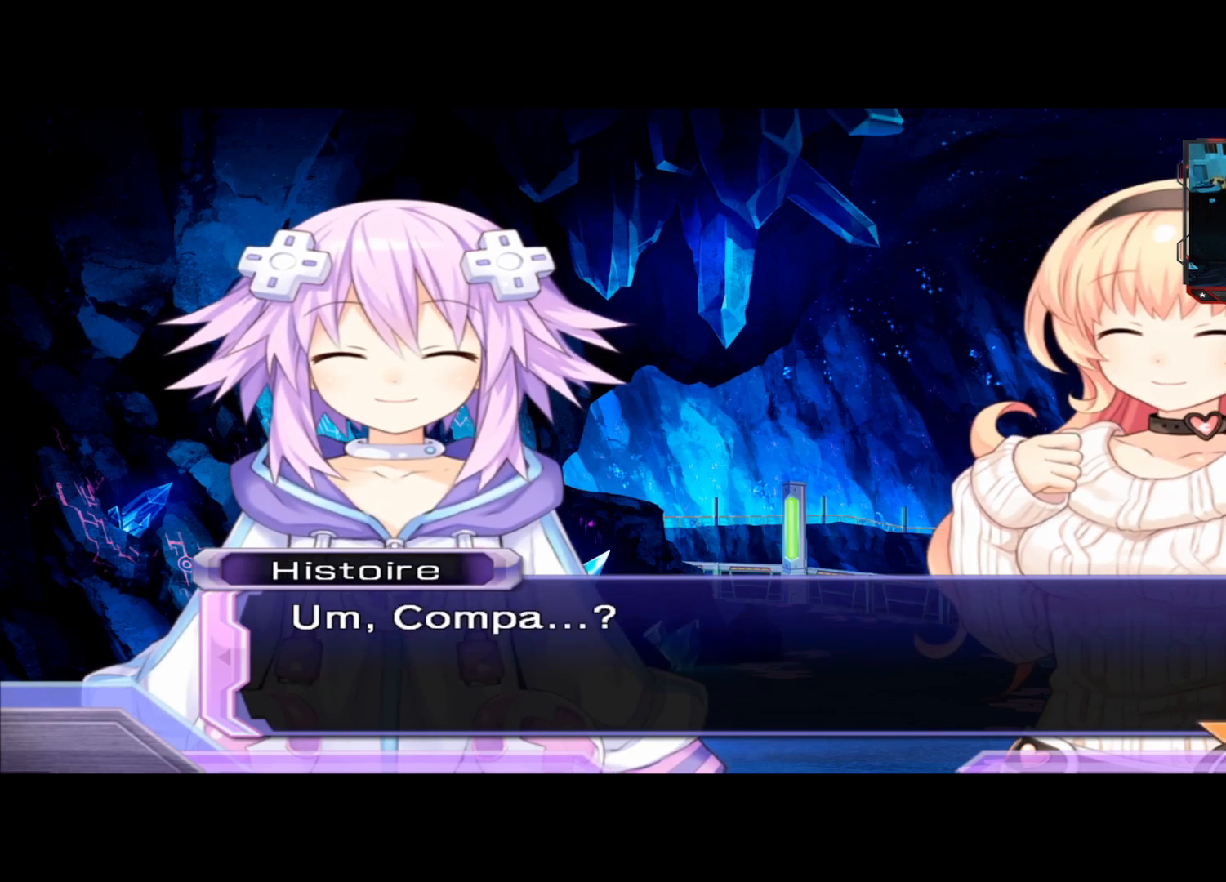
{"buttons": [], "left_stick": "center", "right_stick": "center", "events": []}
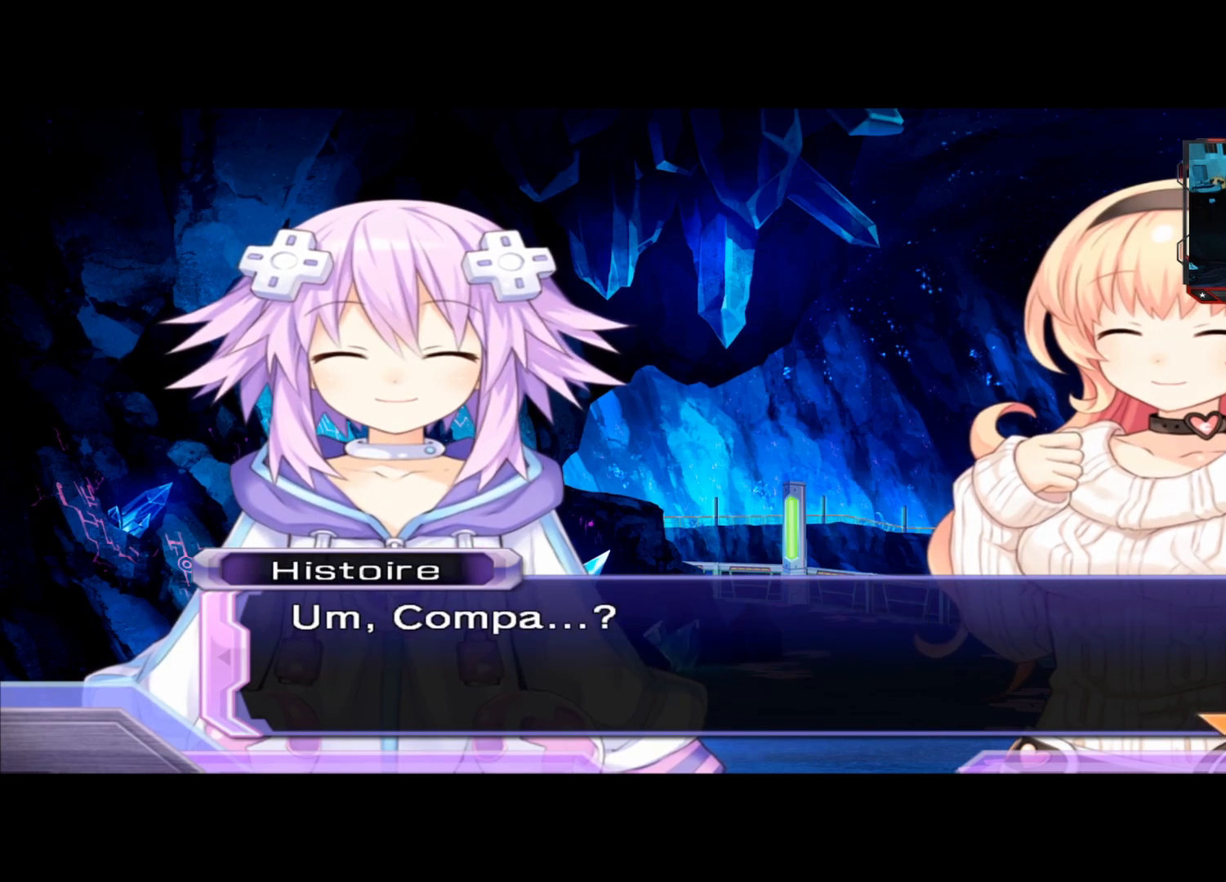
{"buttons": [], "left_stick": "center", "right_stick": "center", "events": [[375, "A", "down"], [500, "A", "up"]]}